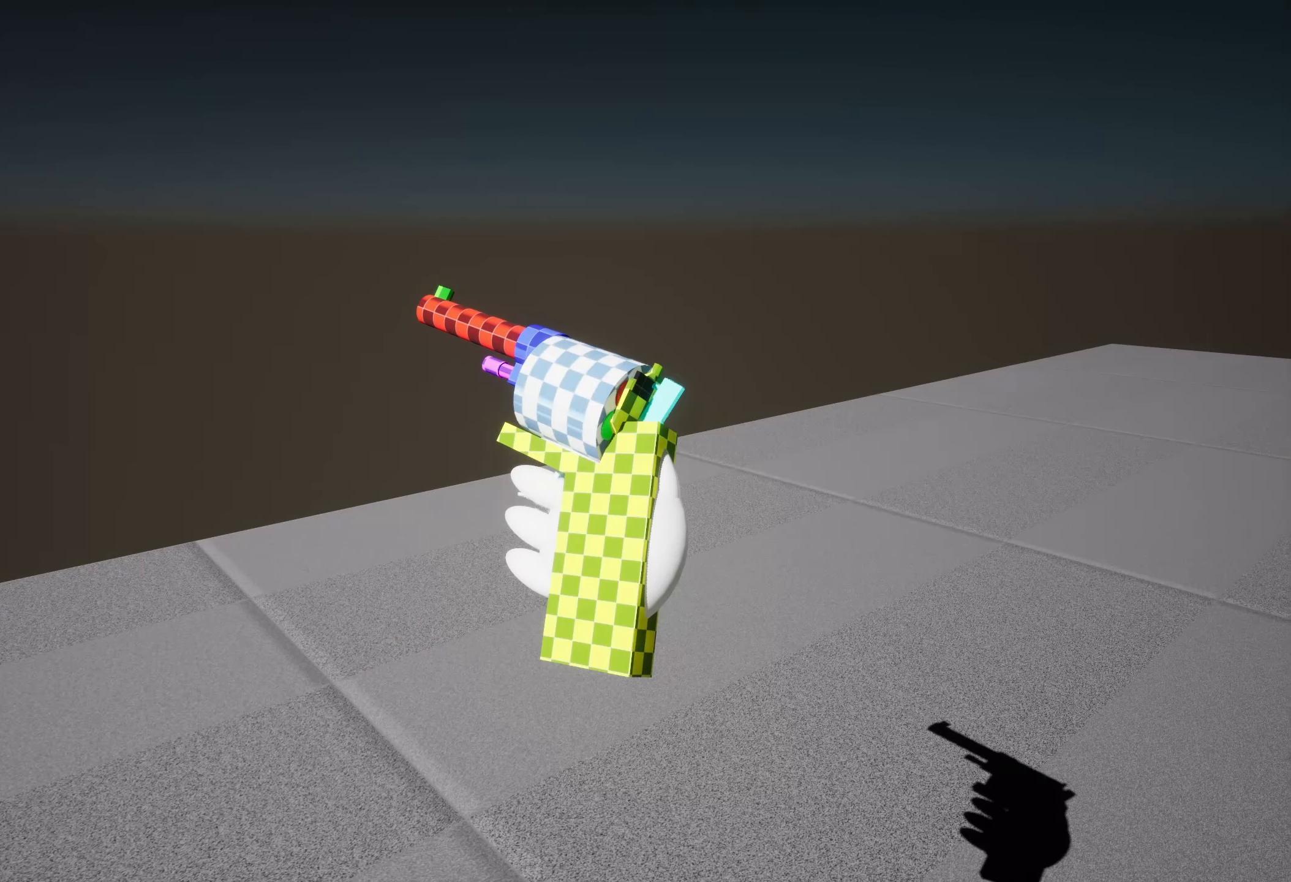
Gameplay with keyboard and mouse; each line is a JSON object with the keys and mouse buttons held at the frame after it. "events" lists presses ("down") and releases ("up") of ".", "/", "0", "1", "2", "3", "4", "5", "6", "7", "8", "9", "a", "alt_l", "alt_r", "b", "backslash", "backspace", "c", "comma", "ctrl_l", "ctrl_r", "d", "e", "equals", "escape", "f", "f1", "f10", "f11", "f12", "f2", "f3", "f4", "f5", "f6", "f7", "f8", "f9", "g", "h", "i", "j", "k", "l", "lbracket", "m", "minus", "n", "o", "p", "q", "quote", "r", "rbracket", "return", "s", "semicolon", "shift_l", "shift_r", "space", "super", "t", "tab", "tilde", "u", "v", "w", "x", "y", "z", "mouse_left", "mouse_wheel", "mouse_right", "mouse_mb4" and "mouse_mb5" between this image and that frame as [ms after this image, input, new state], when the widget could be followed in between. "mouse_left", "mouse_wheel", "mouse_right", "mouse_mb4", "mouse_mb5" = the "left", "wheel", "right", "mb4", "mb5" buttons of the "mouse" list. No other keys are recorded. "wheel" means that the mouse wheel is clicked or scrolled. Not read: caps_lock mouse_move.
{"keys": ["x"], "mouse": ["wheel"], "events": [[250, "mouse_wheel", "down"], [317, "mouse_wheel", "up"], [350, "mouse_wheel", "down"]]}
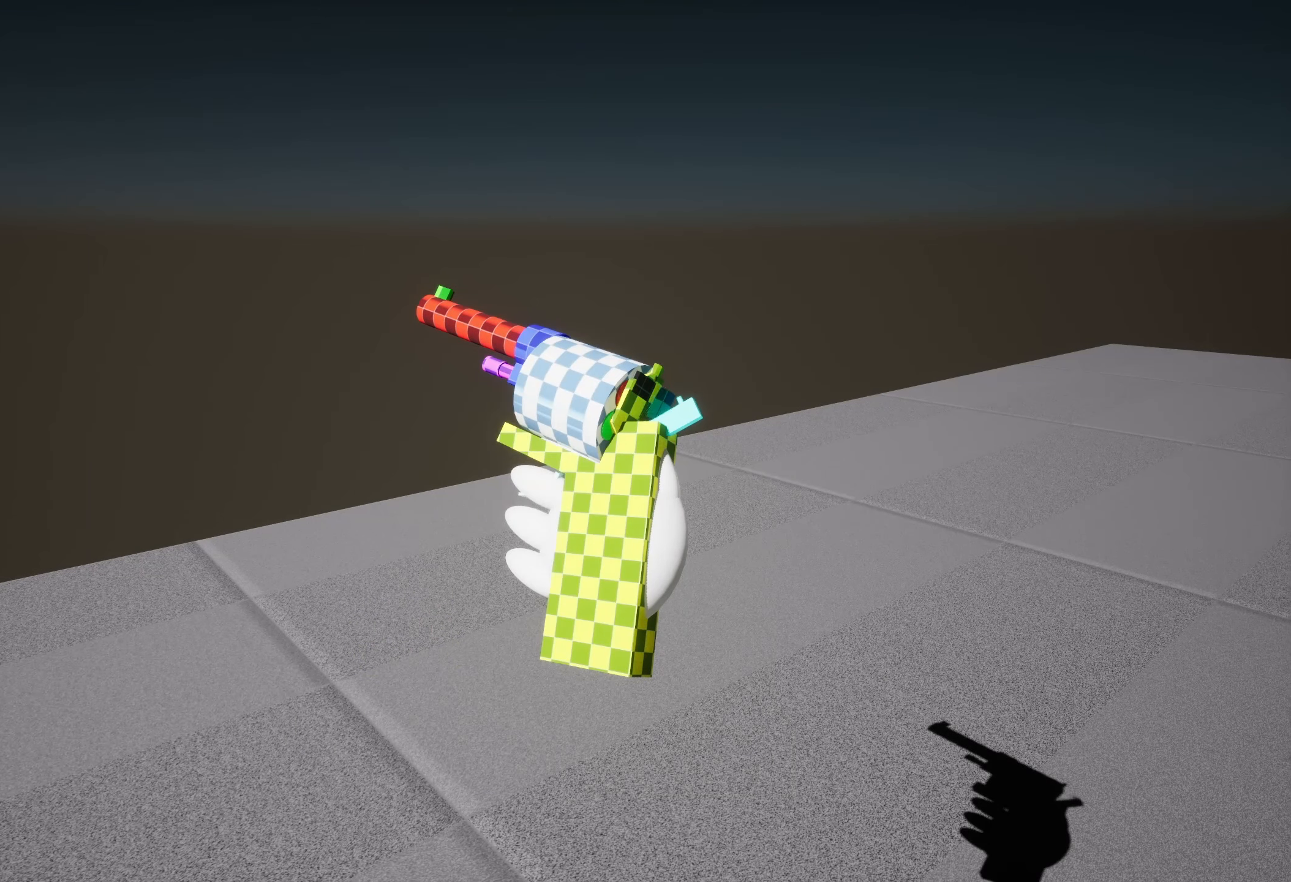
{"keys": ["x"], "mouse": ["right"], "events": [[67, "mouse_wheel", "up"], [83, "mouse_wheel", "down"], [217, "mouse_wheel", "up"], [500, "mouse_right", "down"]]}
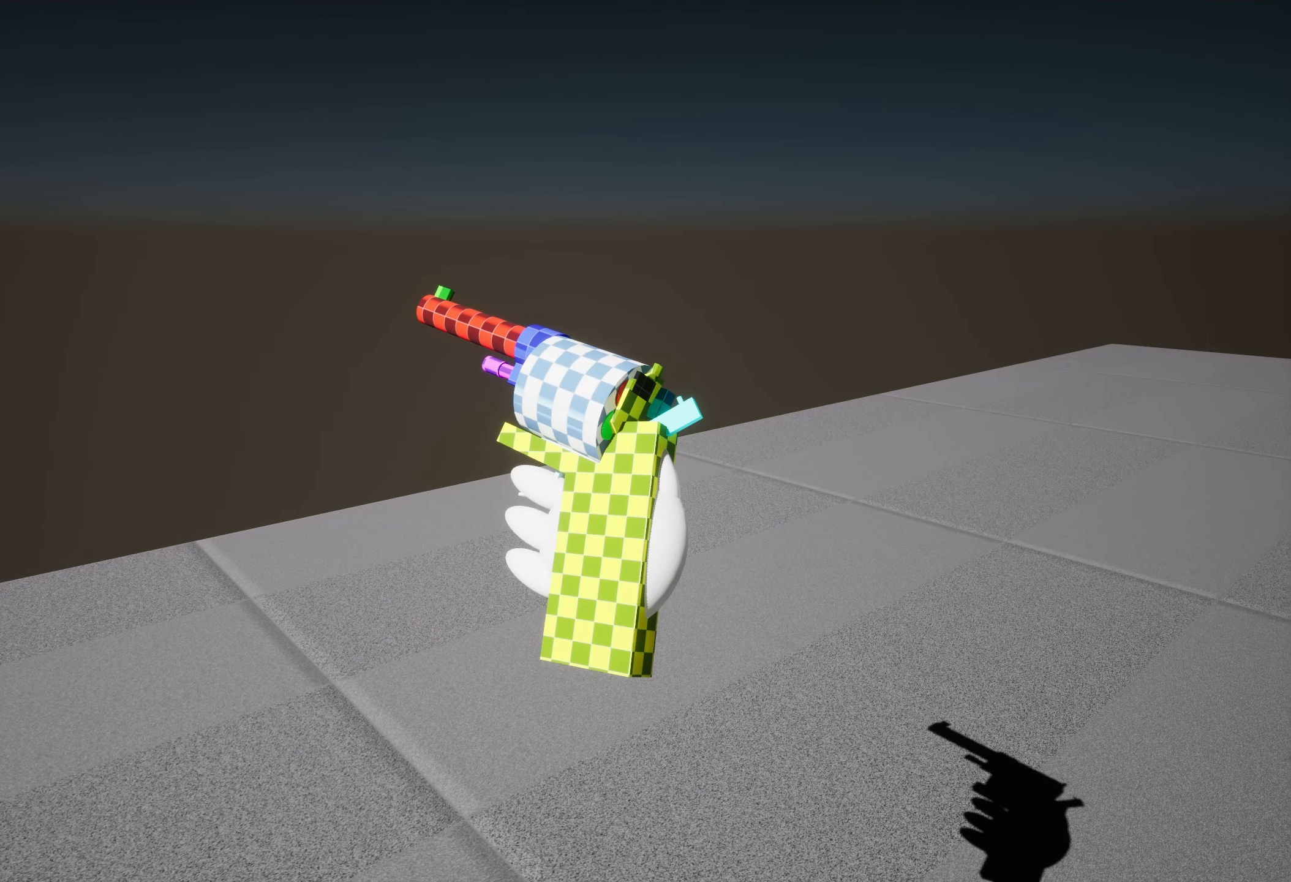
{"keys": ["x"], "mouse": ["right"], "events": []}
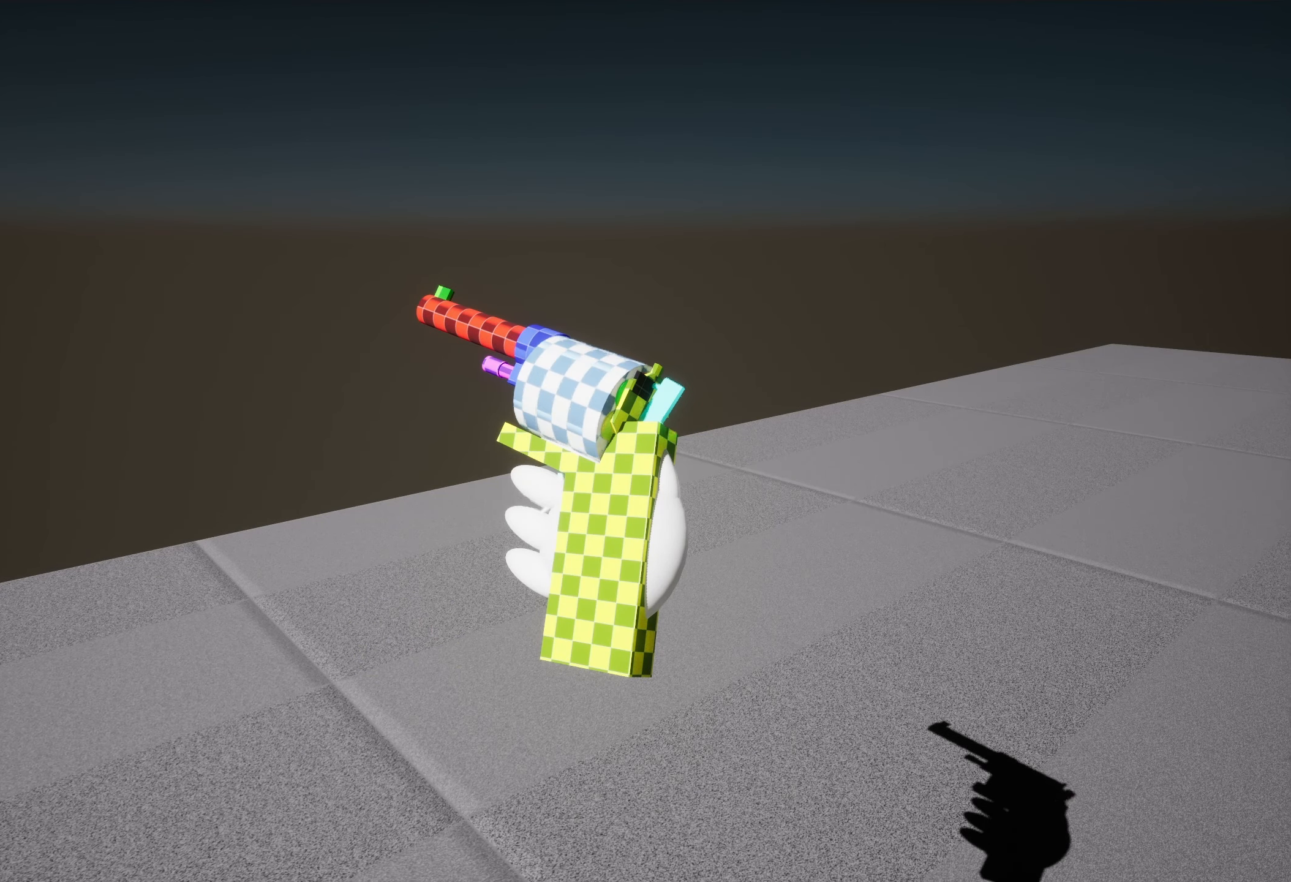
{"keys": ["x"], "mouse": ["wheel"], "events": [[233, "mouse_right", "up"], [500, "mouse_wheel", "down"]]}
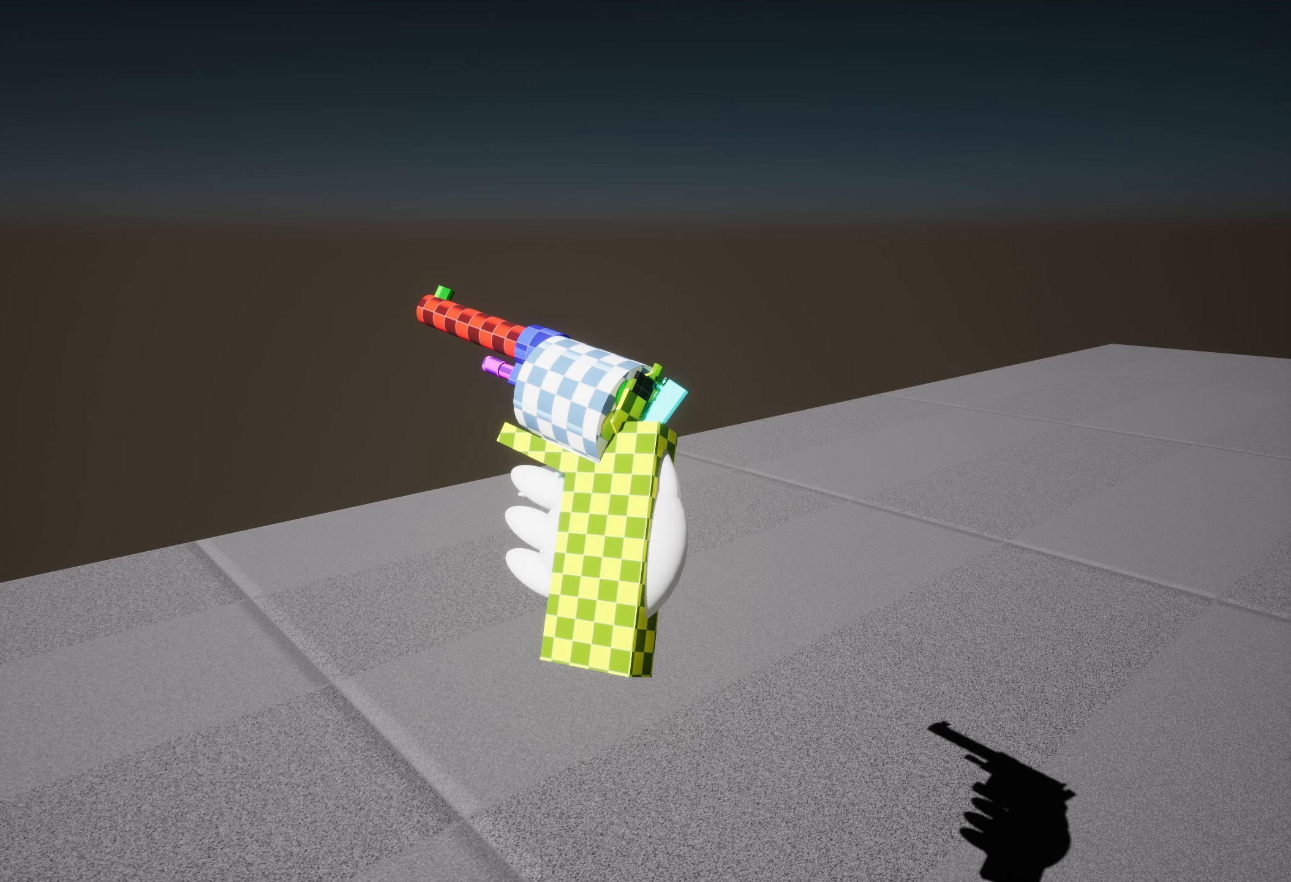
{"keys": ["x"], "mouse": ["wheel"], "events": [[33, "mouse_wheel", "up"], [67, "mouse_wheel", "down"], [150, "mouse_wheel", "up"], [167, "mouse_wheel", "down"], [483, "mouse_wheel", "up"], [500, "mouse_wheel", "down"]]}
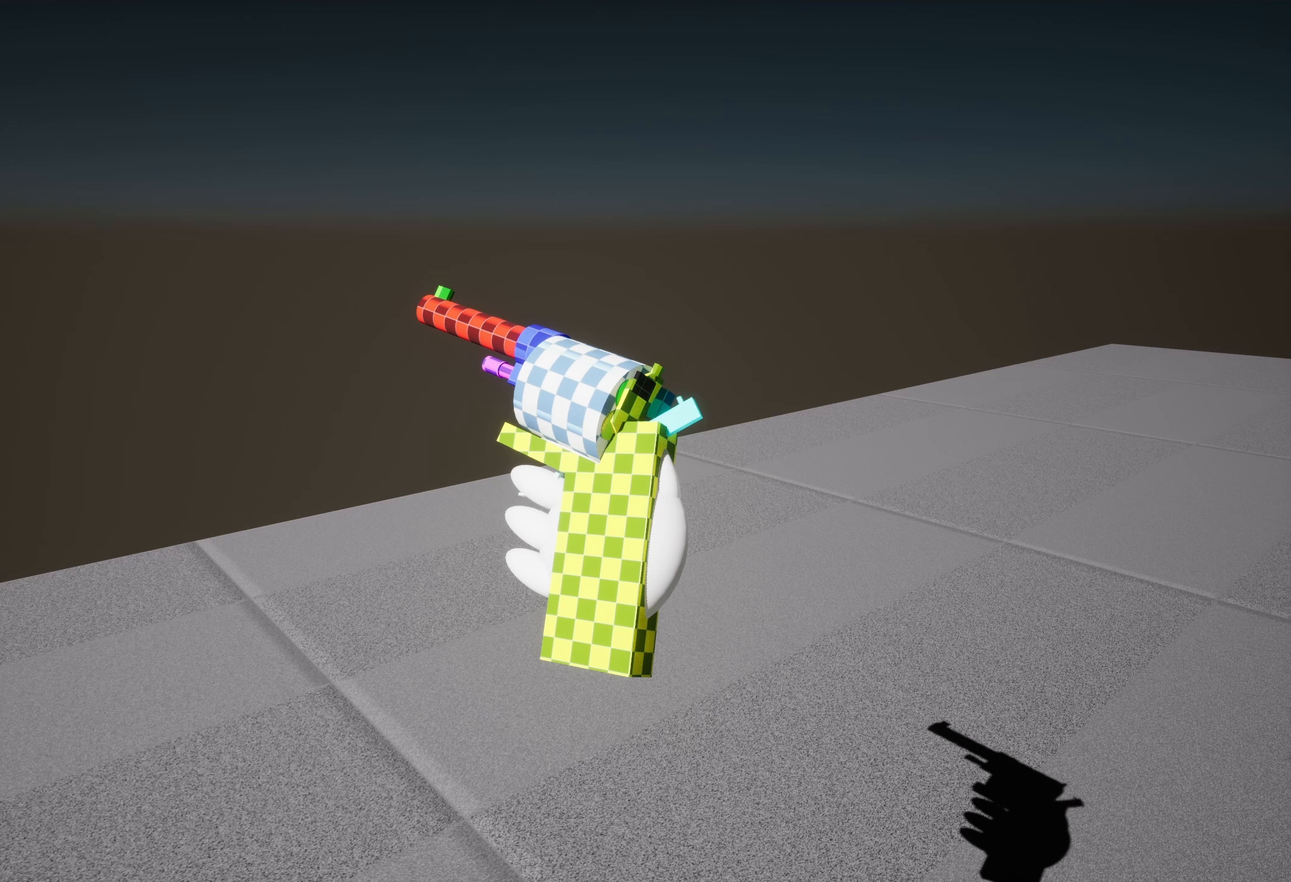
{"keys": ["x"], "mouse": ["wheel"], "events": [[17, "mouse_wheel", "up"], [450, "mouse_wheel", "down"]]}
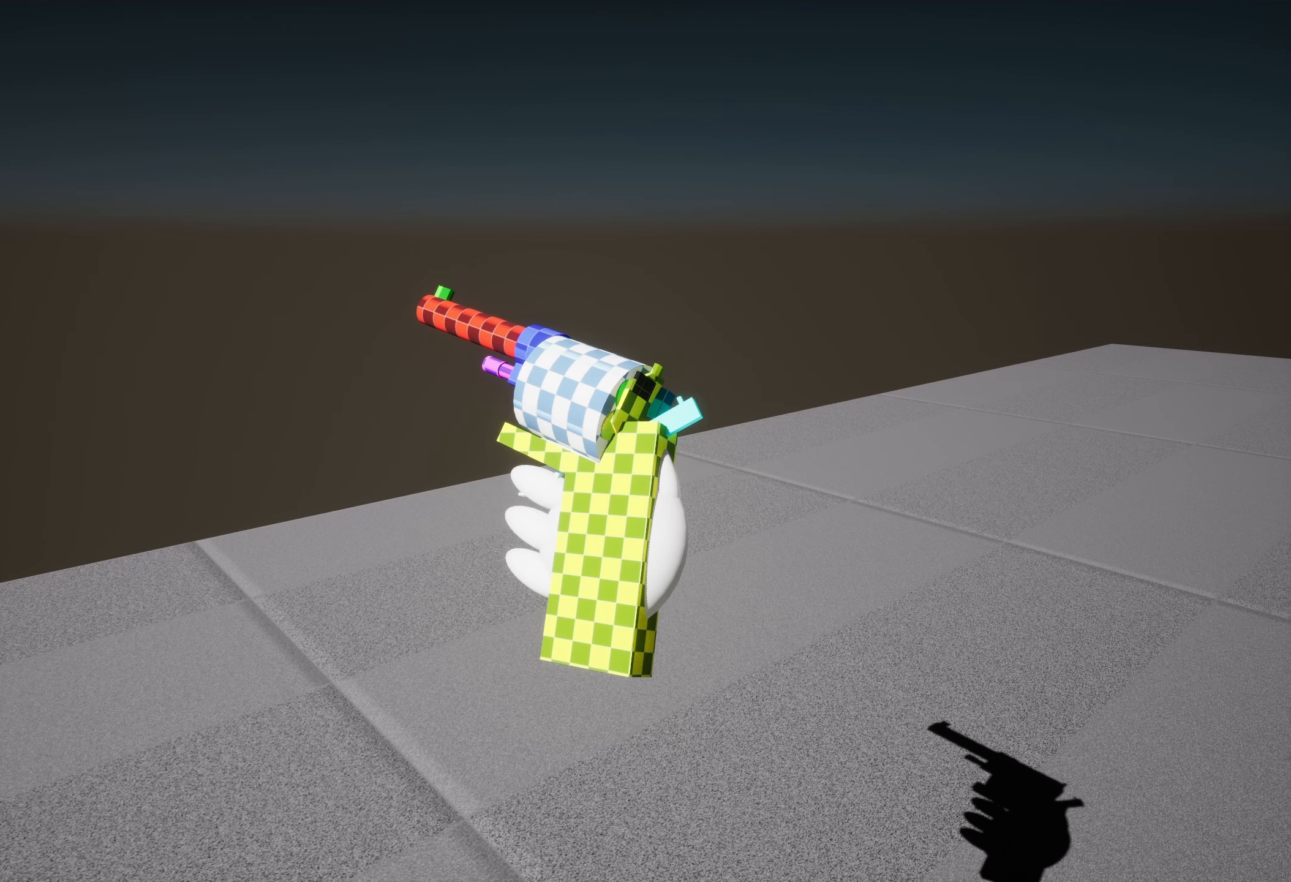
{"keys": ["x"], "mouse": [], "events": [[117, "mouse_wheel", "up"]]}
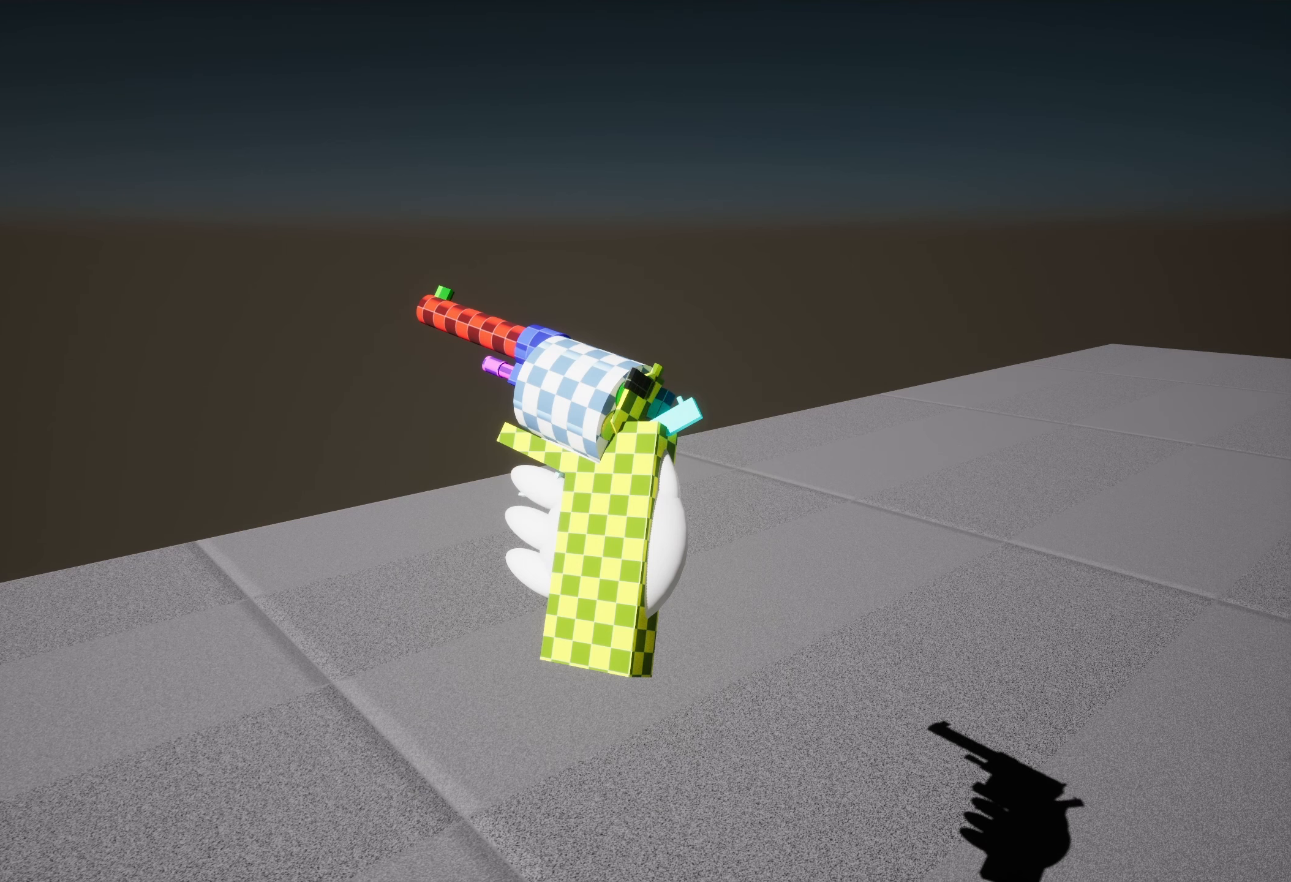
{"keys": ["x"], "mouse": ["right"], "events": [[183, "mouse_right", "down"]]}
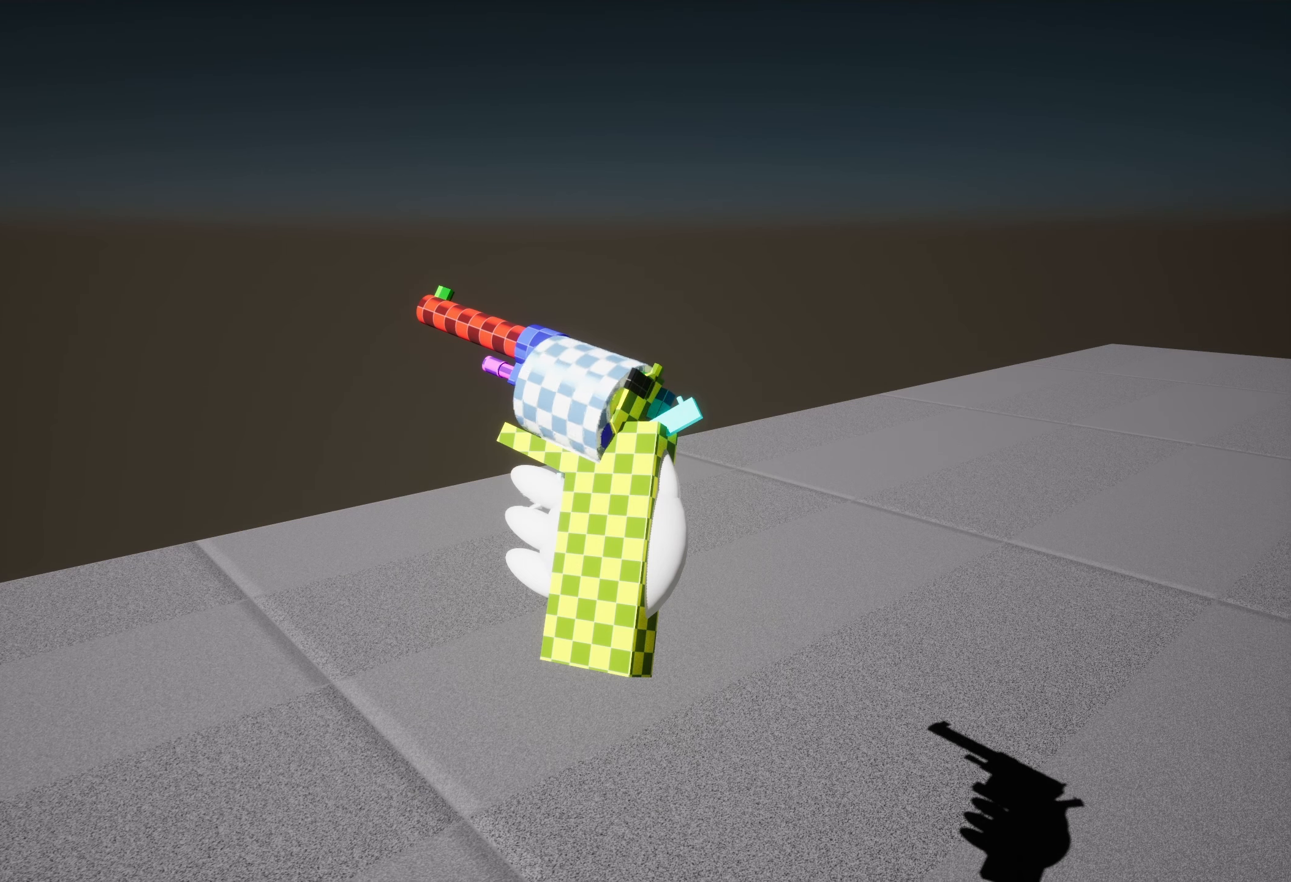
{"keys": ["x"], "mouse": ["right"], "events": []}
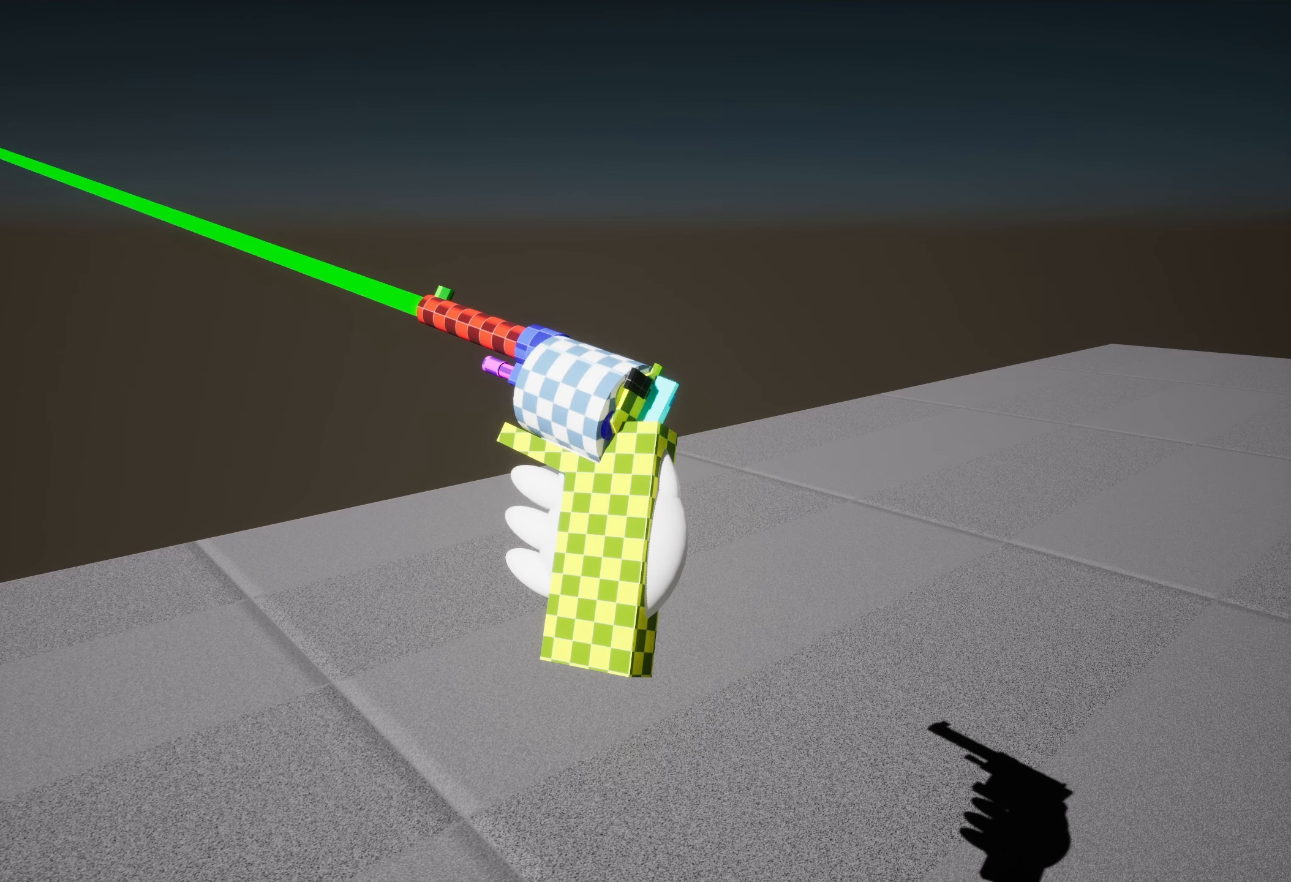
{"keys": ["x"], "mouse": [], "events": [[67, "mouse_right", "up"]]}
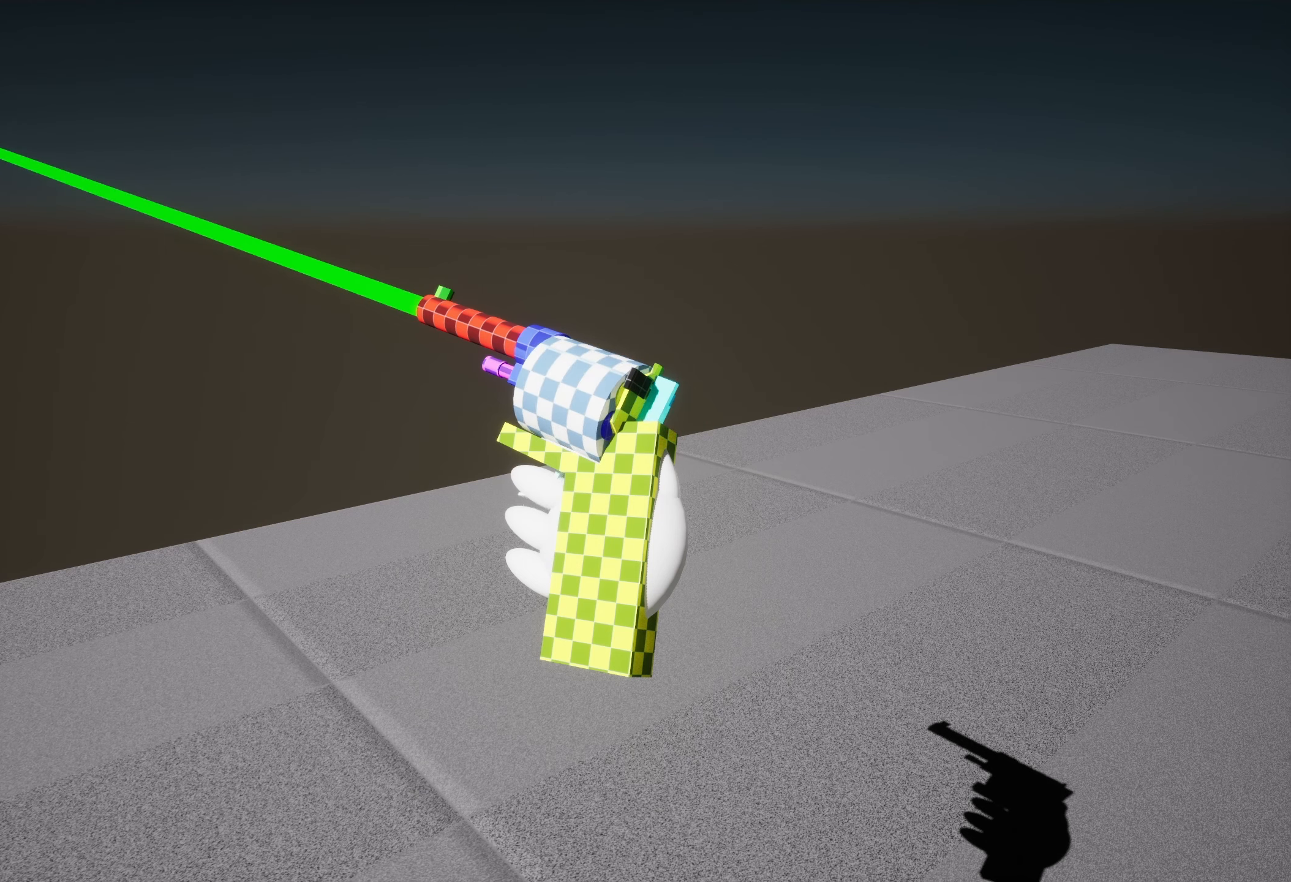
{"keys": ["x"], "mouse": [], "events": []}
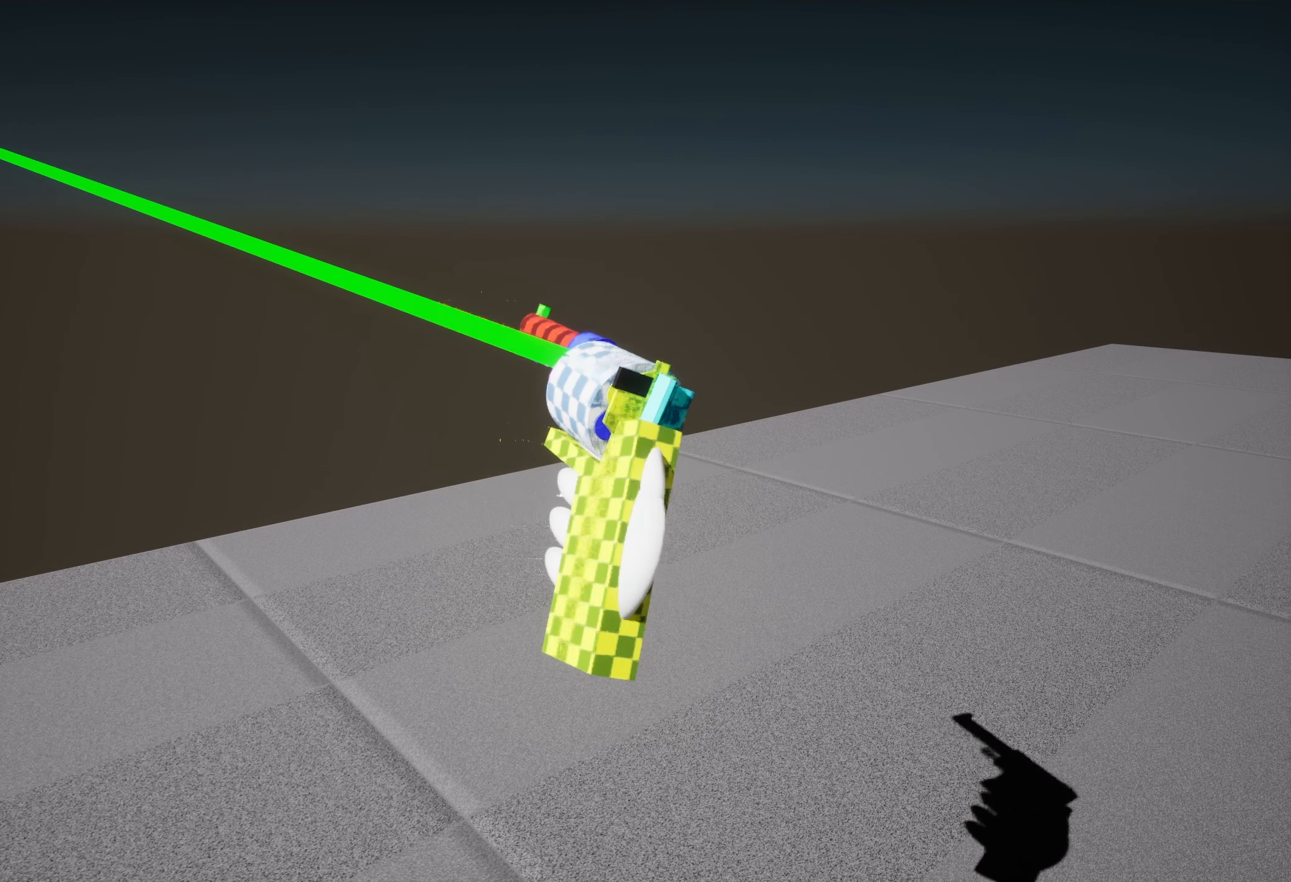
{"keys": ["x"], "mouse": ["wheel"], "events": [[433, "mouse_wheel", "down"], [483, "mouse_wheel", "up"], [500, "mouse_wheel", "down"]]}